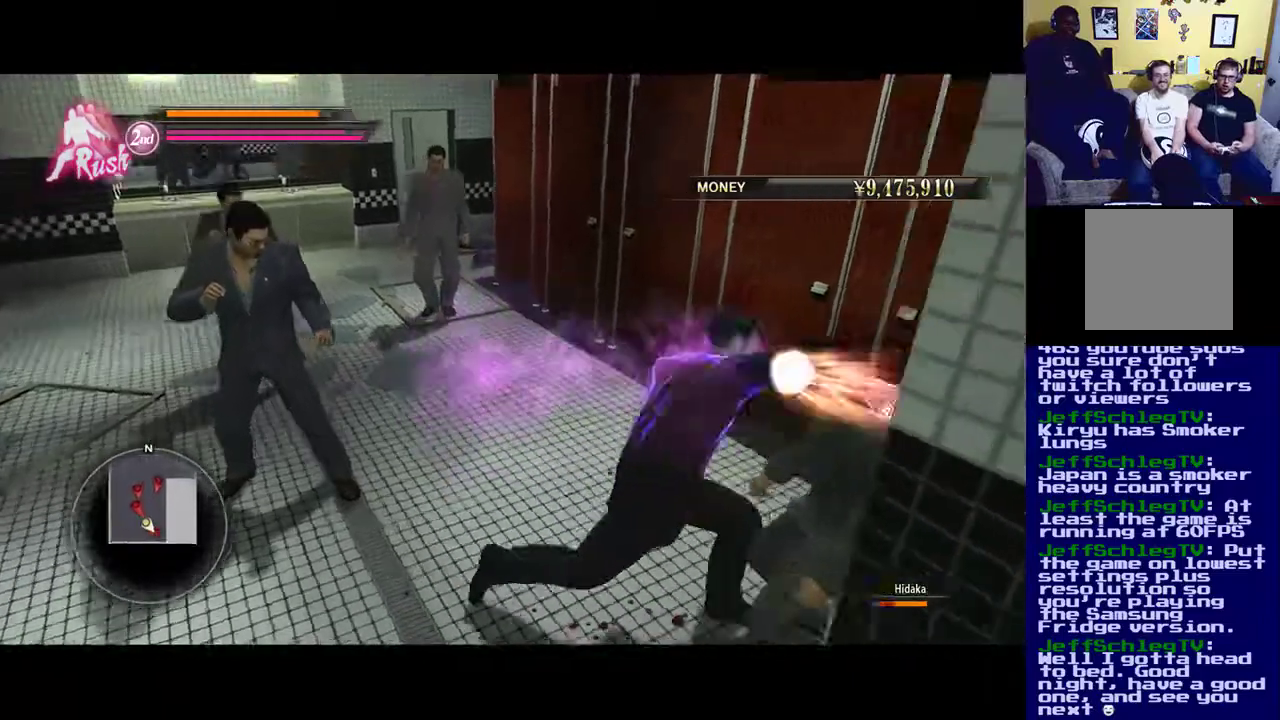
Gameplay with a controller (Xbox layout); each line is a JSON object with the inputs held at the frame after it. "events" lists button and stick changes between this image and that frame as [ms after this image, input, new state], when the widget could be followed in between.
{"buttons": ["Y"], "left_stick": "center", "right_stick": "center", "events": [[67, "Y", "up"], [83, "Y", "down"], [117, "X", "down"], [117, "Y", "up"], [367, "Y", "down"], [367, "left_stick", "center"], [467, "X", "up"]]}
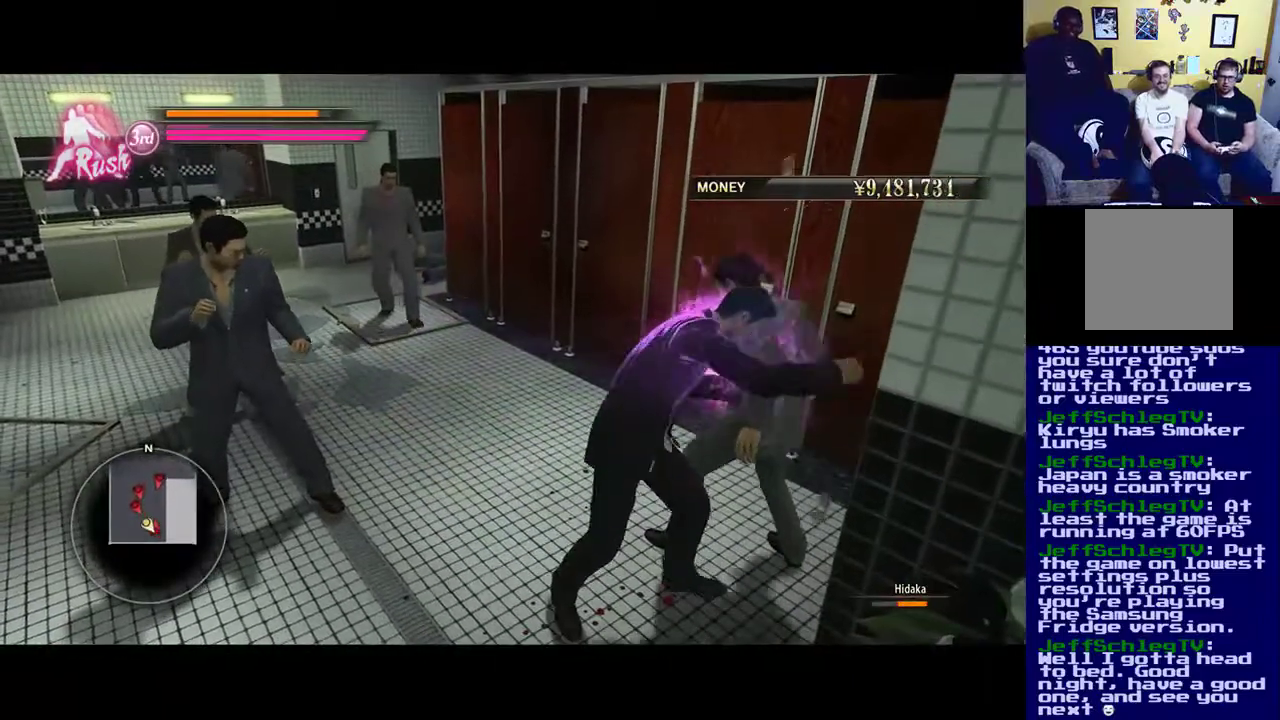
{"buttons": [], "left_stick": "up-left", "right_stick": "center", "events": [[17, "Y", "up"], [117, "left_stick", "down-left"], [167, "X", "down"], [317, "X", "up"], [317, "left_stick", "up-left"]]}
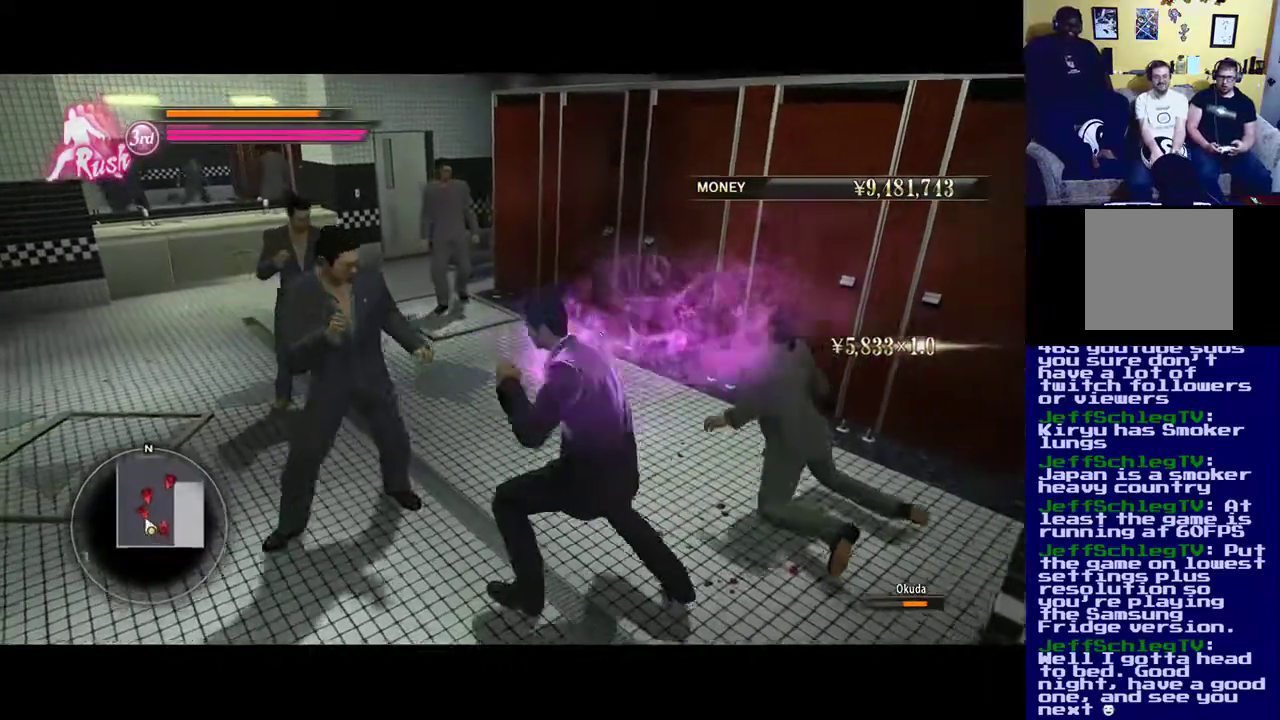
{"buttons": ["X"], "left_stick": "up-left", "right_stick": "center", "events": [[333, "X", "down"]]}
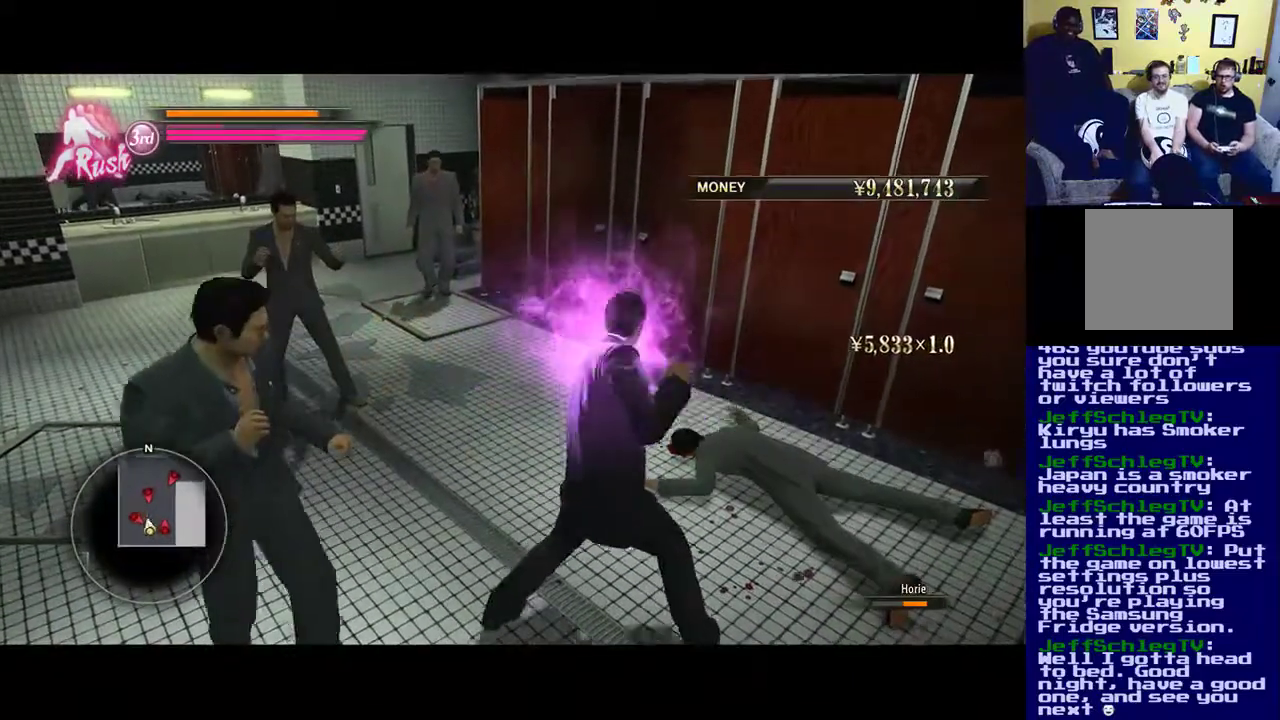
{"buttons": ["X"], "left_stick": "down-left", "right_stick": "center", "events": [[50, "left_stick", "down-left"], [400, "X", "up"], [483, "X", "down"]]}
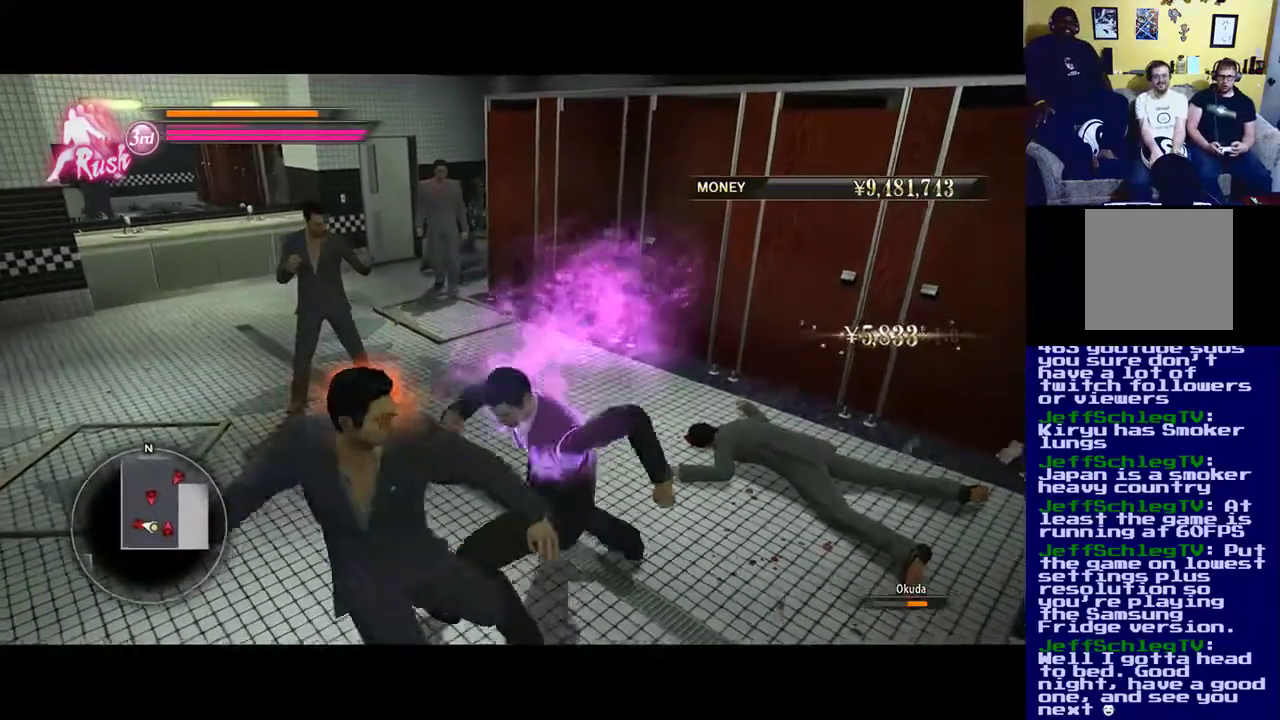
{"buttons": [], "left_stick": "down", "right_stick": "center", "events": [[33, "left_stick", "down"], [133, "X", "up"], [217, "X", "down"], [283, "X", "up"], [383, "Y", "down"], [500, "Y", "up"]]}
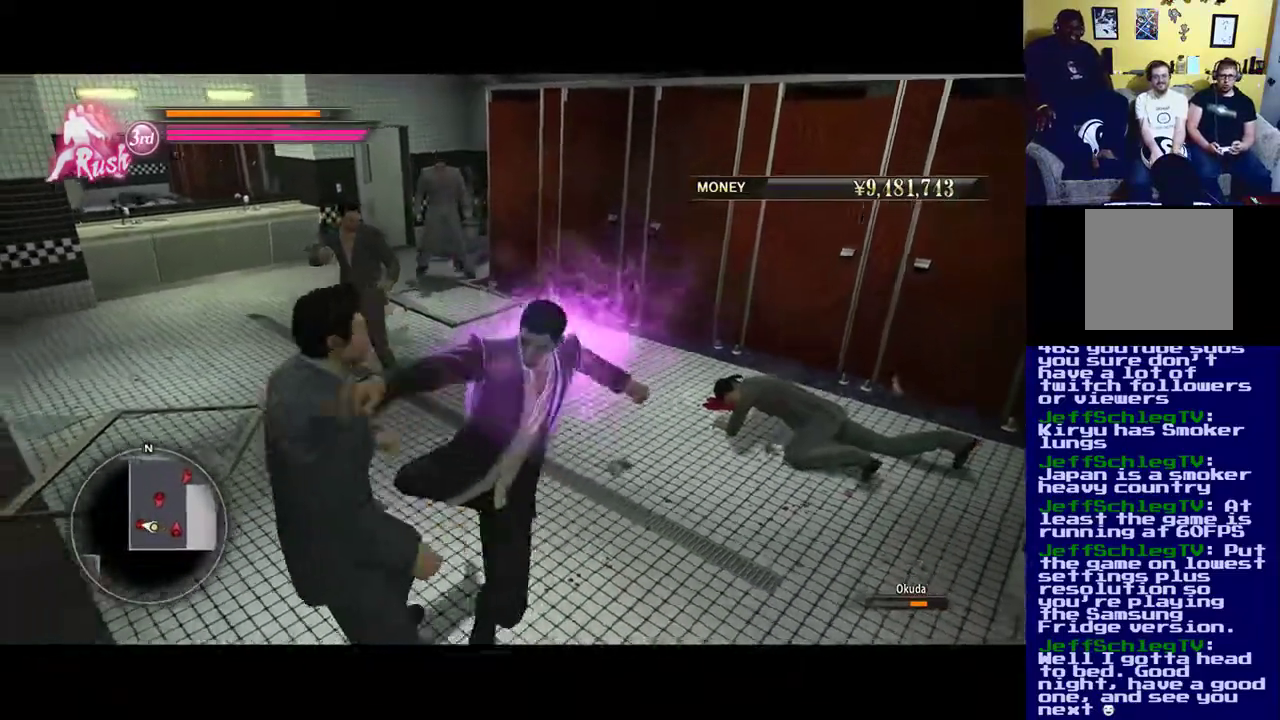
{"buttons": ["Y"], "left_stick": "center", "right_stick": "center", "events": [[83, "Y", "down"], [167, "left_stick", "center"], [183, "Y", "up"], [283, "Y", "down"], [400, "Y", "up"], [483, "Y", "down"]]}
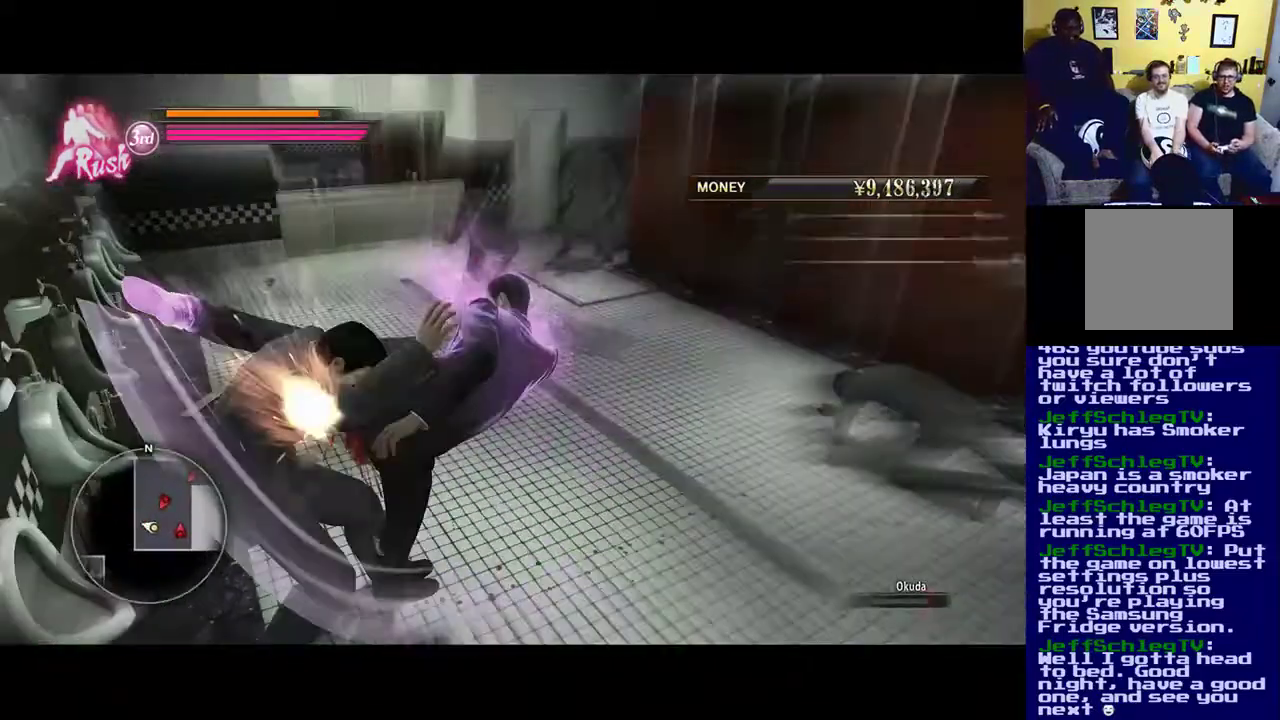
{"buttons": ["X"], "left_stick": "center", "right_stick": "center", "events": [[83, "Y", "up"], [183, "X", "down"]]}
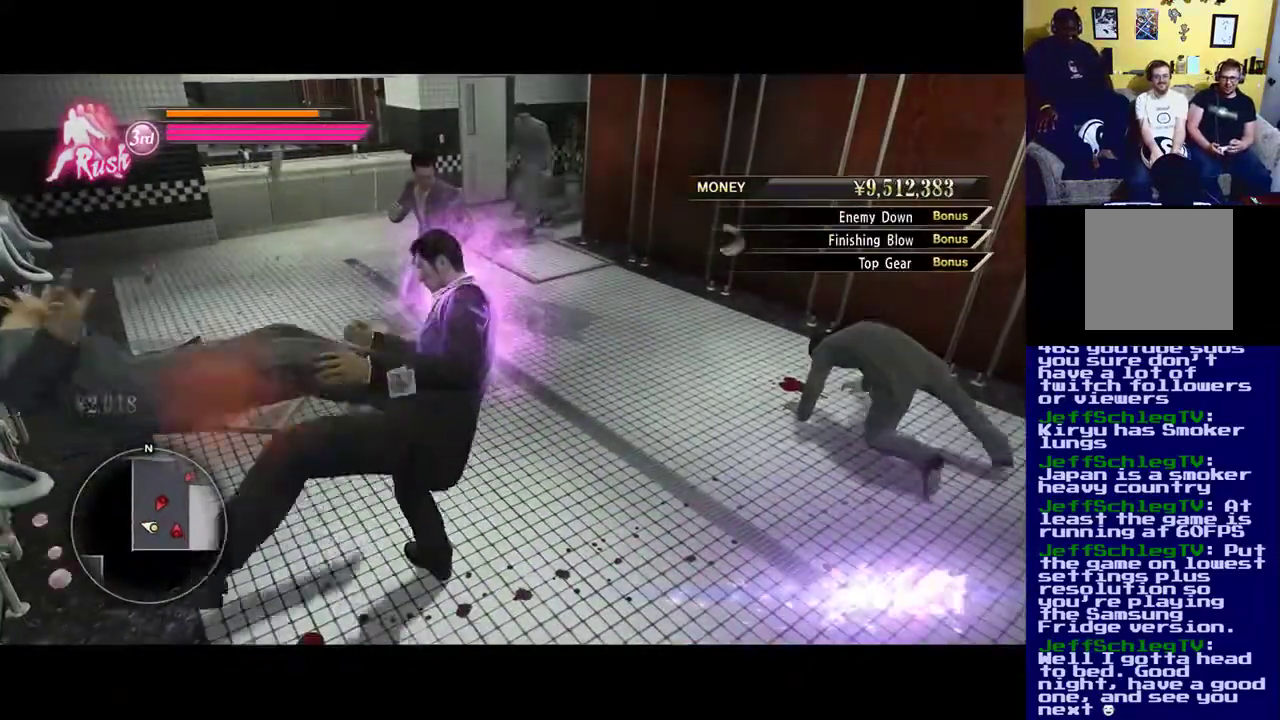
{"buttons": [], "left_stick": "center", "right_stick": "center"}
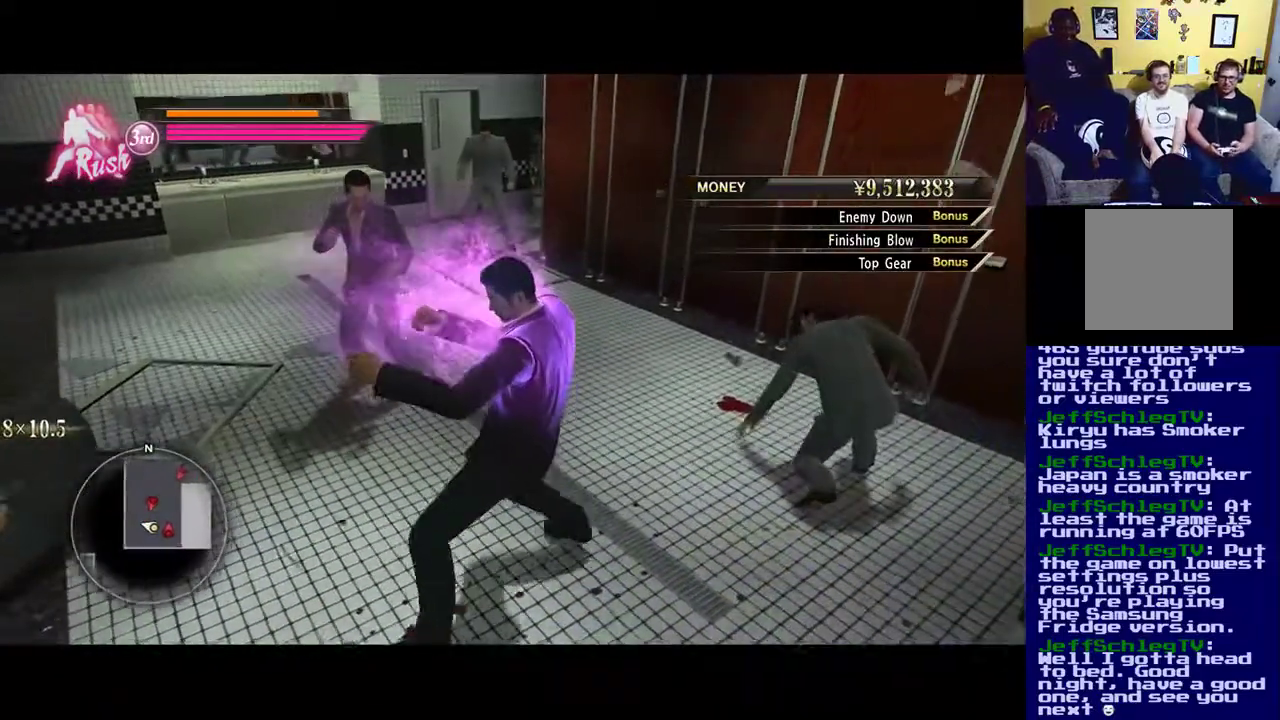
{"buttons": ["X"], "left_stick": "right", "right_stick": "center", "events": [[283, "left_stick", "up-right"], [433, "X", "down"], [433, "left_stick", "right"]]}
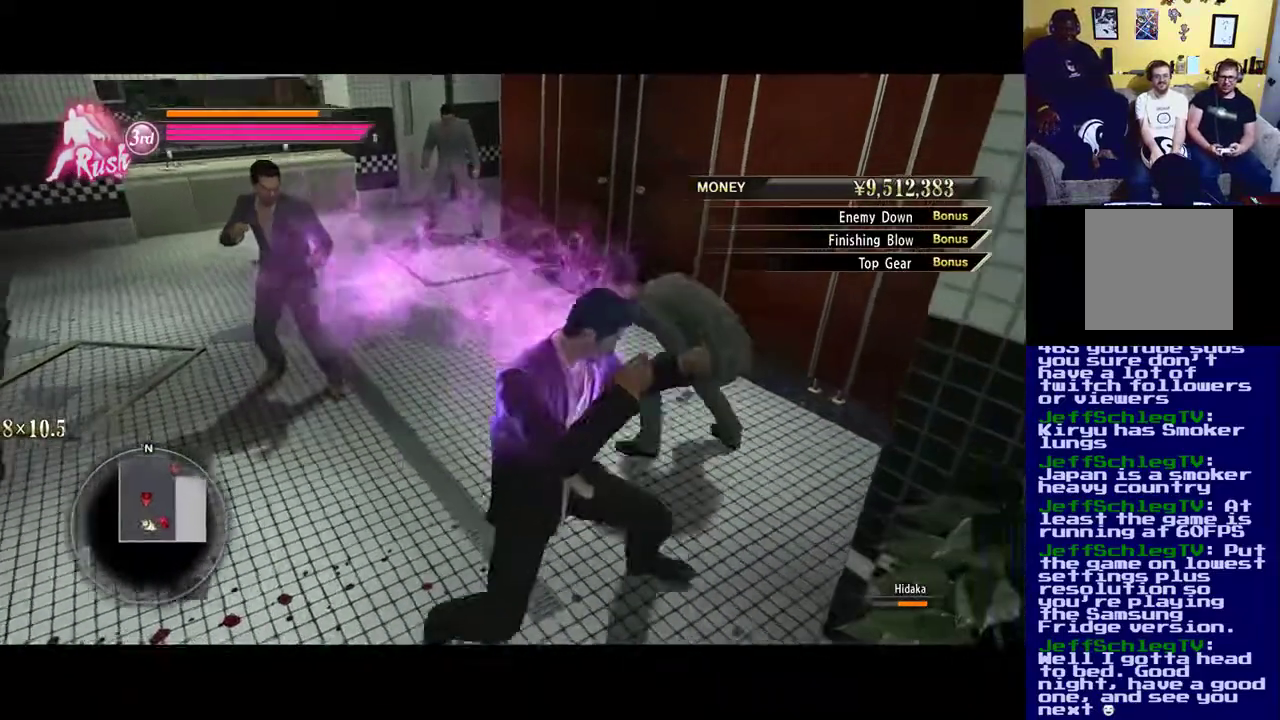
{"buttons": ["X"], "left_stick": "up", "right_stick": "center", "events": [[50, "X", "up"], [117, "left_stick", "up"], [200, "X", "down"]]}
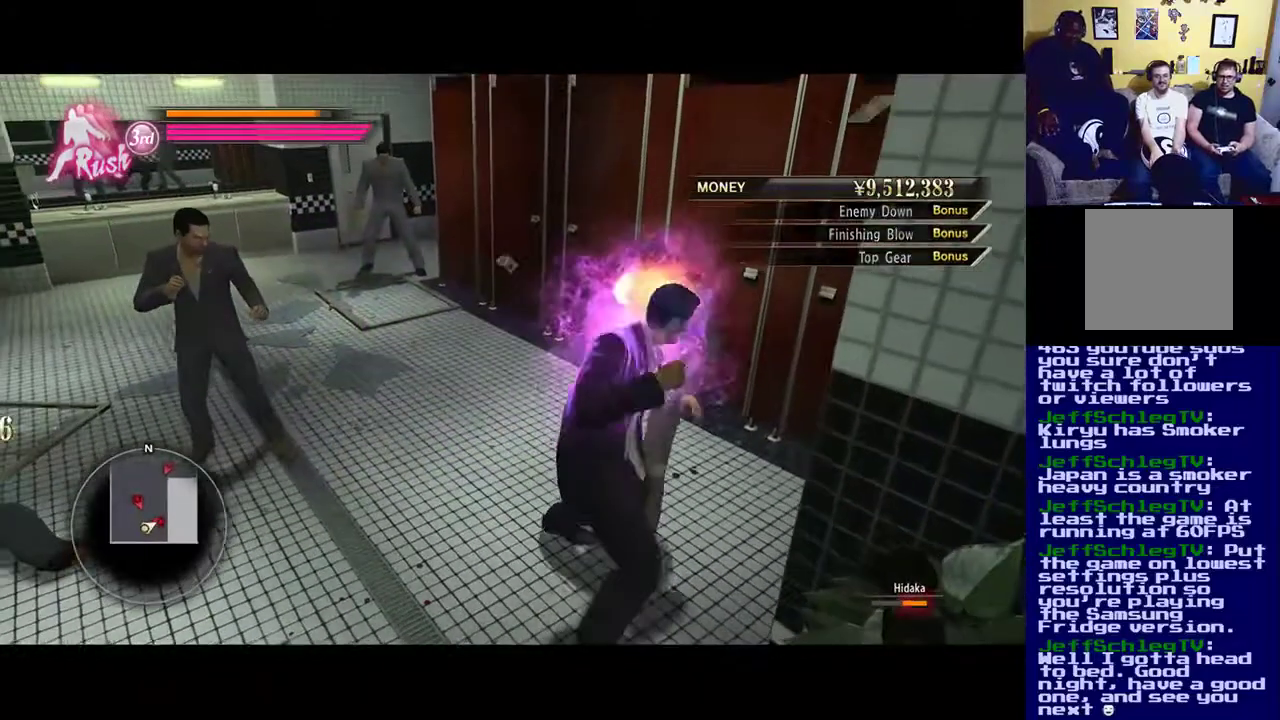
{"buttons": ["Y"], "left_stick": "center", "right_stick": "center", "events": [[83, "left_stick", "center"], [217, "X", "up"], [317, "X", "down"], [317, "Y", "down"], [350, "X", "up"], [383, "Y", "up"], [450, "Y", "down"]]}
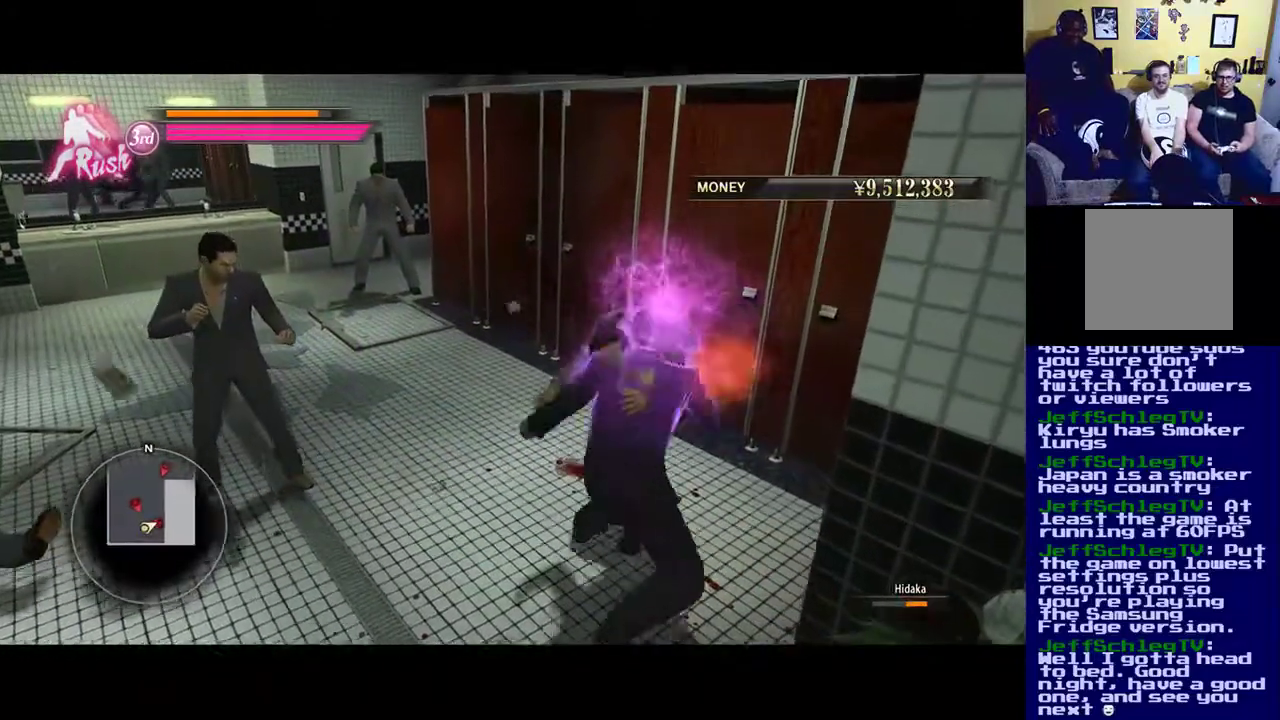
{"buttons": [], "left_stick": "center", "right_stick": "center", "events": [[117, "Y", "up"], [183, "Y", "down"], [283, "Y", "up"], [383, "Y", "down"], [500, "Y", "up"]]}
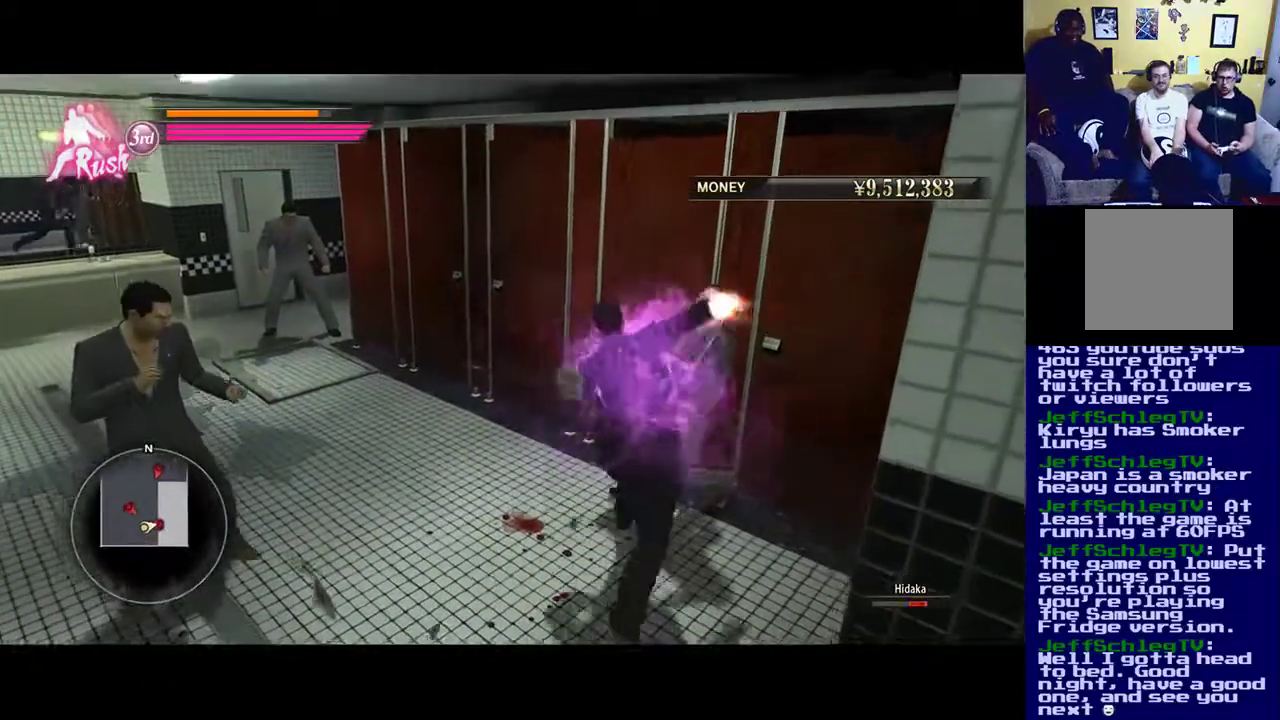
{"buttons": ["X"], "left_stick": "center", "right_stick": "center", "events": [[50, "Y", "down"], [117, "X", "down"], [117, "Y", "up"], [250, "X", "up"], [250, "Y", "down"], [417, "Y", "up"], [450, "Y", "down"], [483, "X", "down"], [483, "Y", "up"]]}
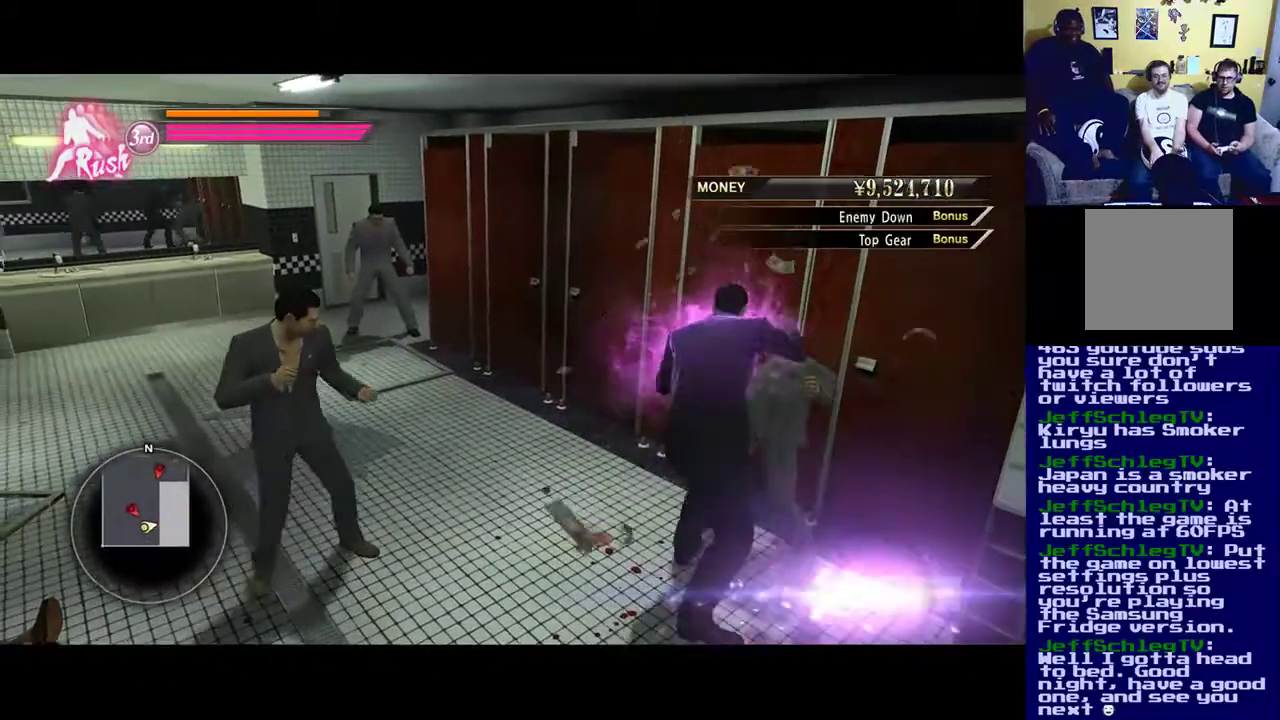
{"buttons": [], "left_stick": "down-left", "right_stick": "center"}
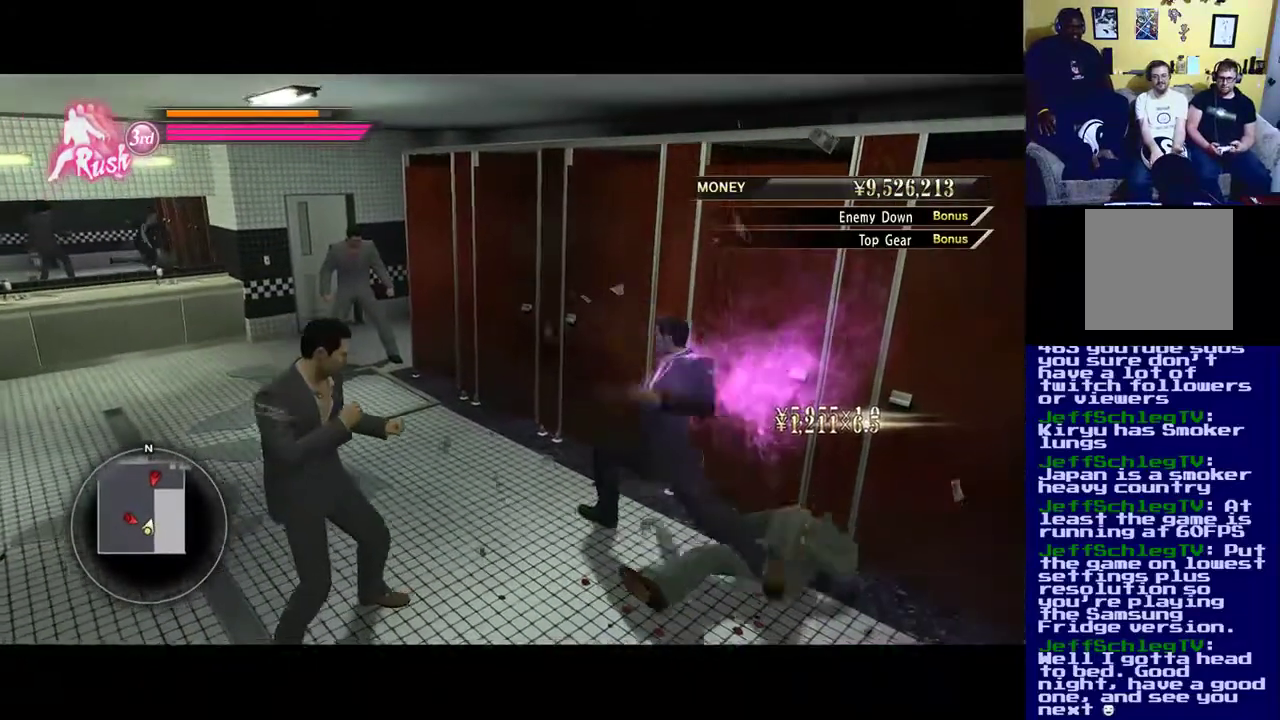
{"buttons": ["X"], "left_stick": "down-left", "right_stick": "center", "events": [[117, "left_stick", "left"], [250, "X", "down"], [317, "left_stick", "down-left"], [400, "X", "up"], [500, "X", "down"]]}
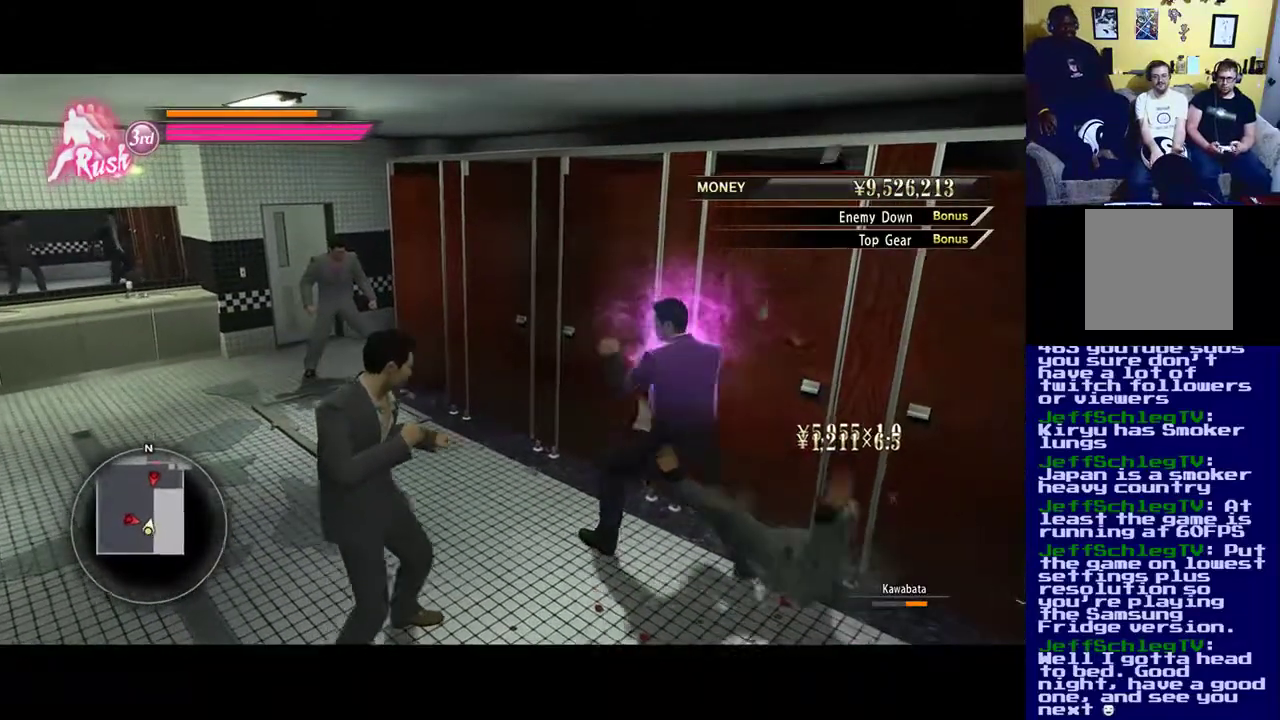
{"buttons": ["X"], "left_stick": "down-left", "right_stick": "center", "events": []}
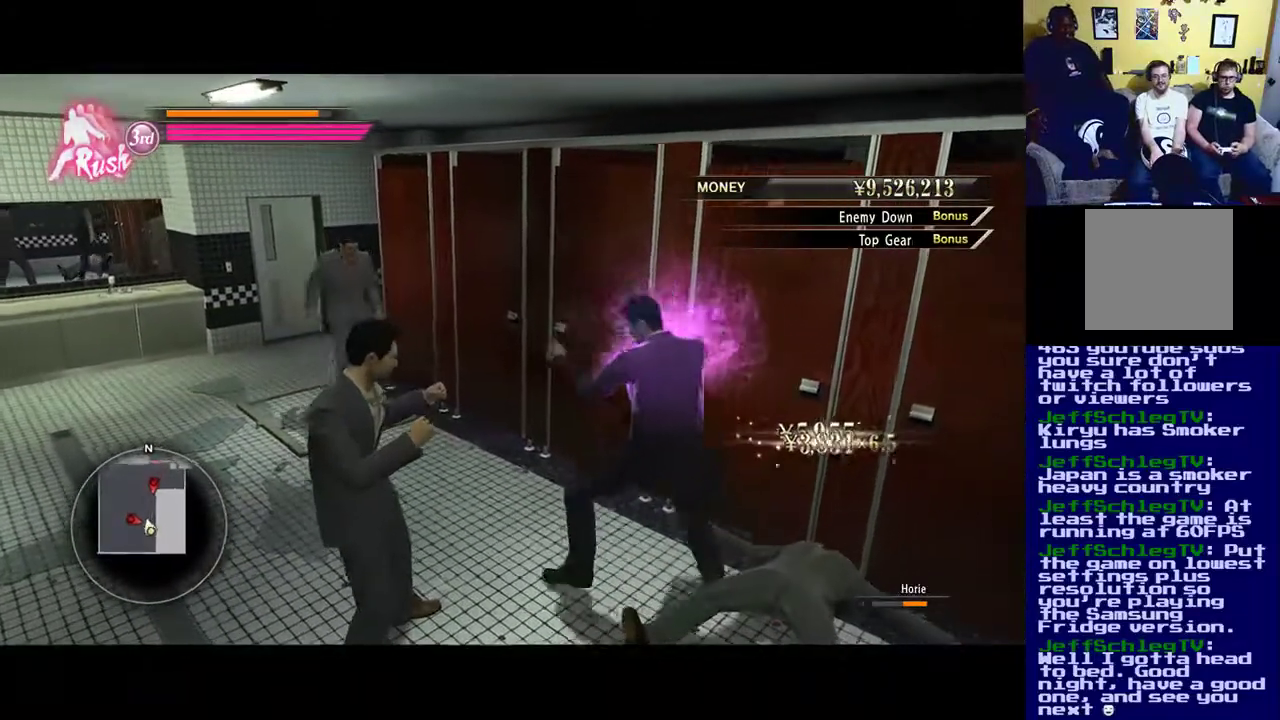
{"buttons": [], "left_stick": "center", "right_stick": "center", "events": [[483, "left_stick", "center"], [500, "X", "up"]]}
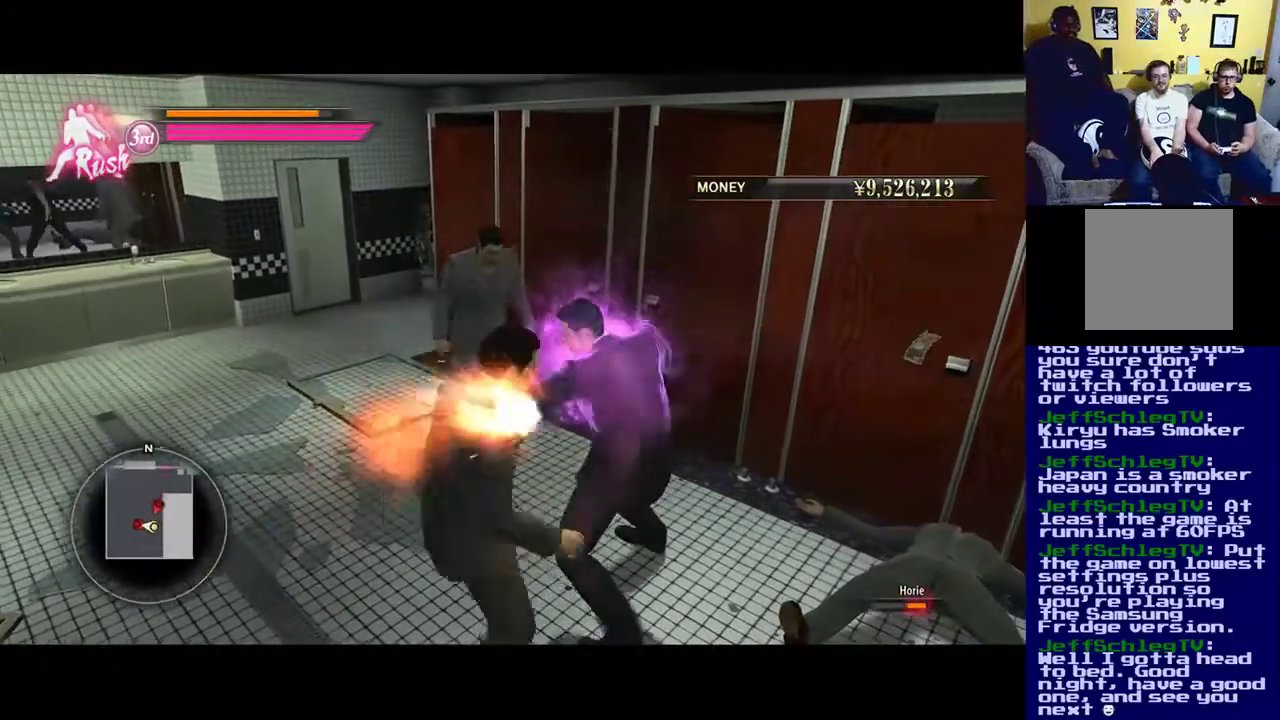
{"buttons": [], "left_stick": "center", "right_stick": "center", "events": [[83, "X", "down"], [183, "X", "up"], [250, "Y", "down"], [400, "Y", "up"]]}
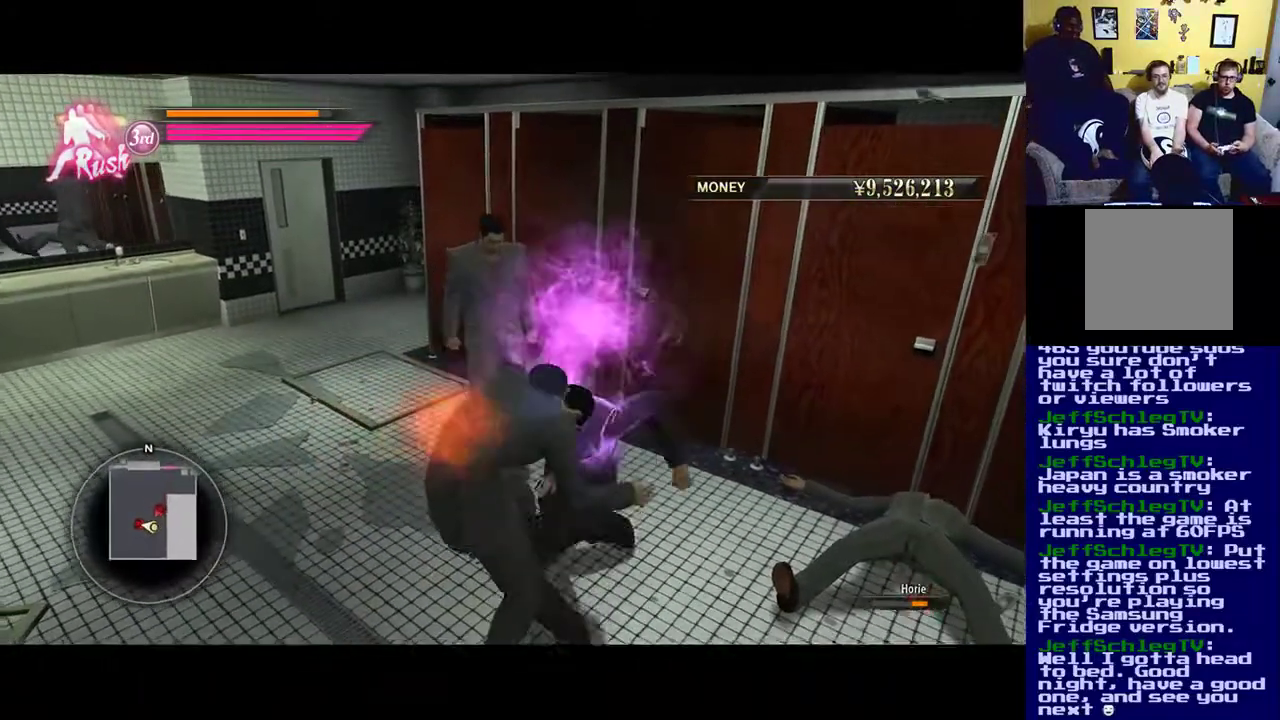
{"buttons": ["X", "Y"], "left_stick": "center", "right_stick": "center", "events": [[33, "X", "down"], [50, "X", "up"], [50, "Y", "down"], [100, "Y", "up"], [183, "Y", "down"], [350, "Y", "up"], [417, "Y", "down"], [450, "X", "down"]]}
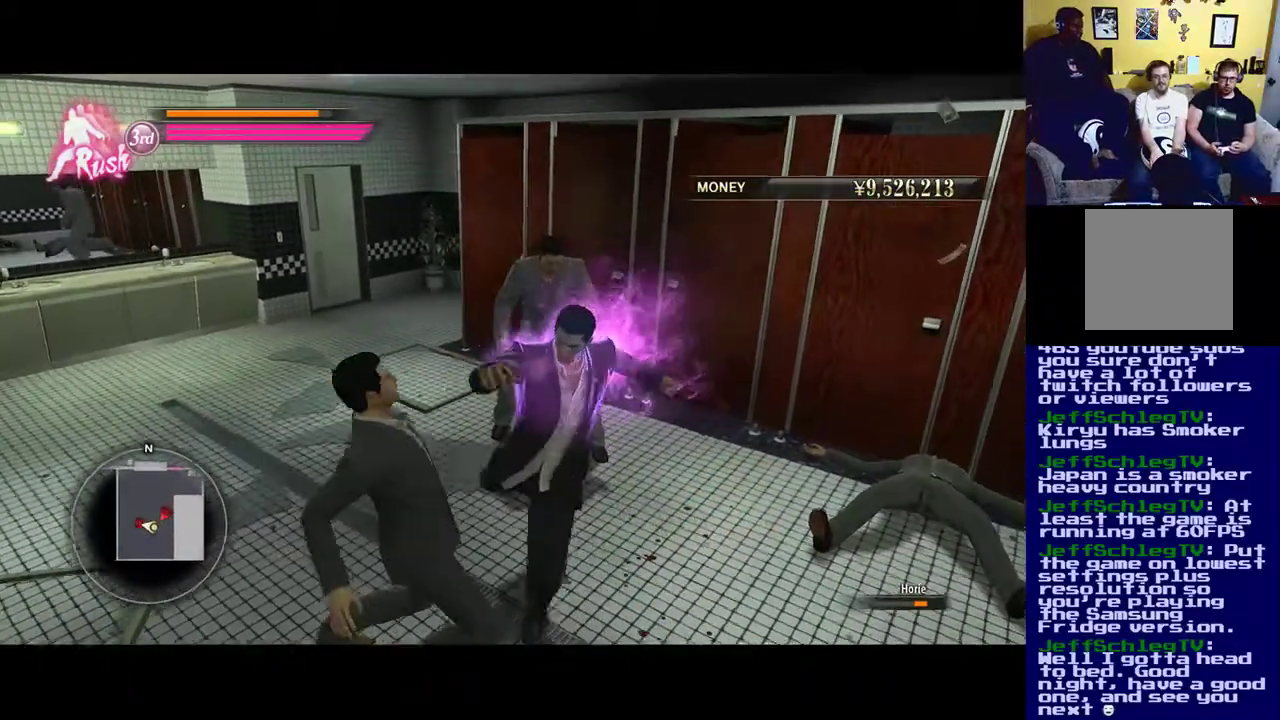
{"buttons": [], "left_stick": "center", "right_stick": "center", "events": [[83, "X", "up"], [83, "Y", "up"], [133, "X", "down"], [133, "Y", "down"], [200, "X", "up"], [250, "Y", "up"], [333, "Y", "down"], [450, "Y", "up"]]}
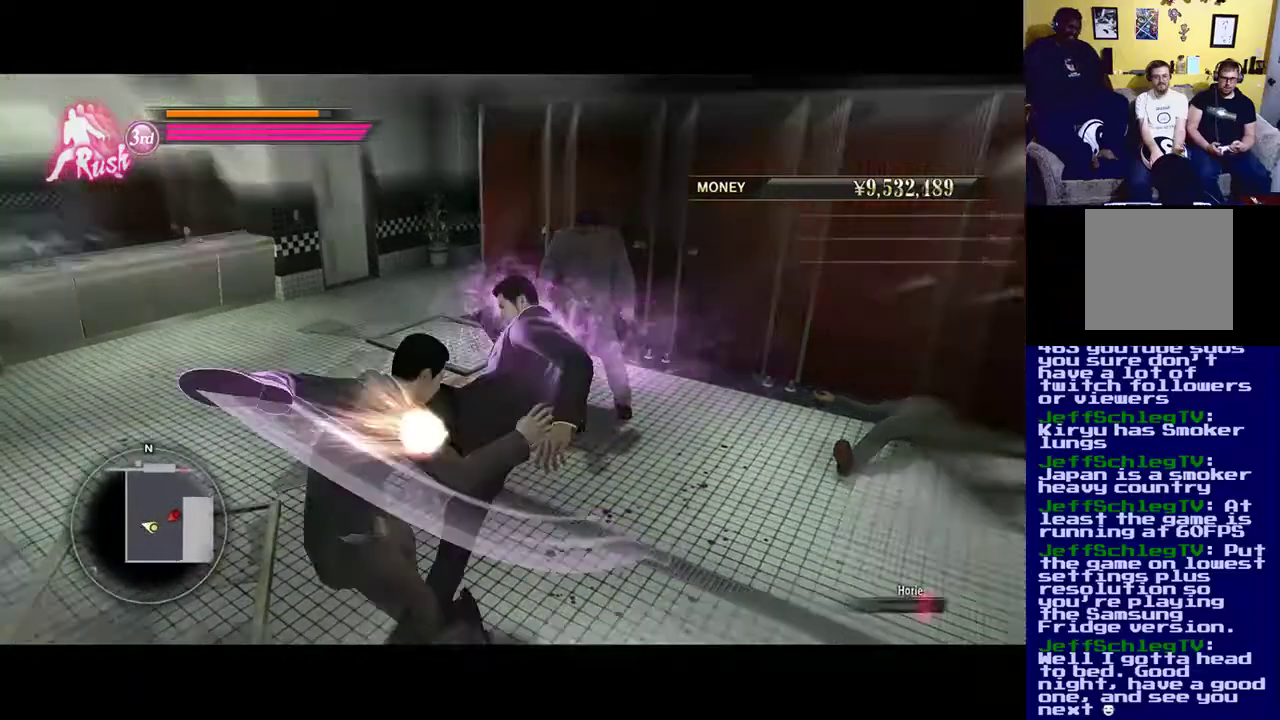
{"buttons": [], "left_stick": "center", "right_stick": "center", "events": [[50, "Y", "down"], [167, "Y", "up"], [217, "Y", "down"], [383, "Y", "up"]]}
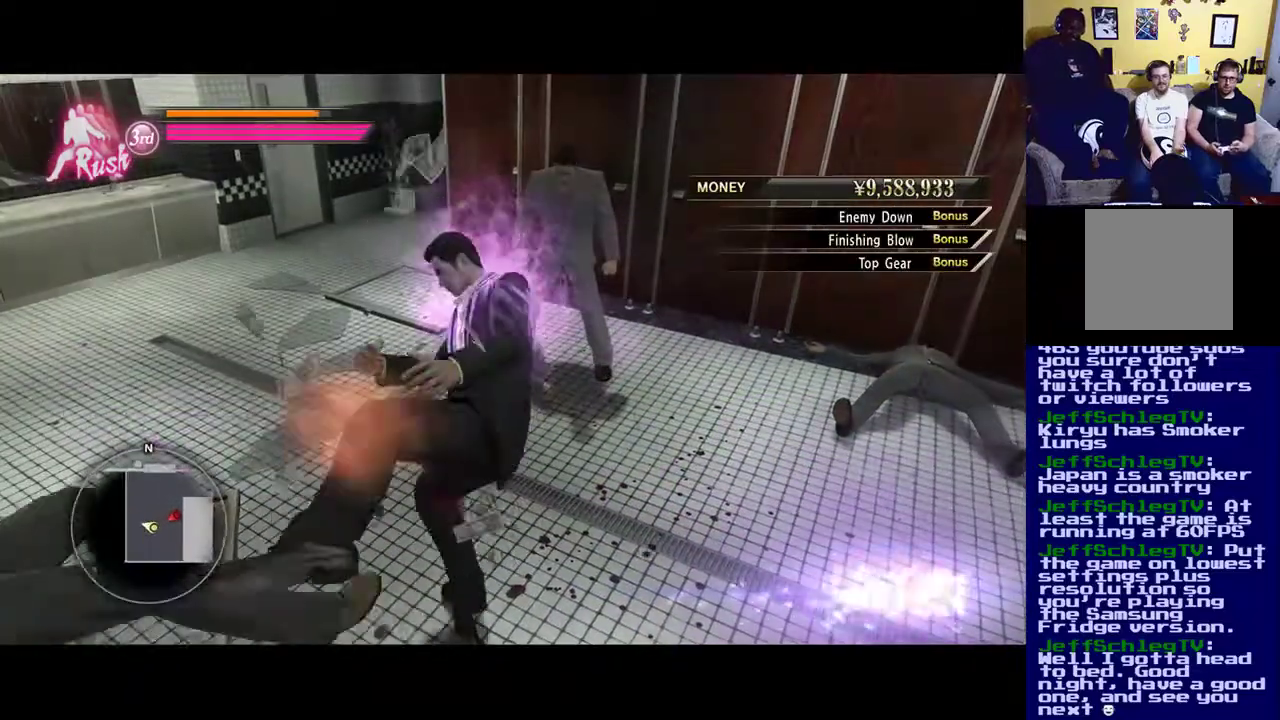
{"buttons": [], "left_stick": "up", "right_stick": "center", "events": [[50, "left_stick", "up"], [67, "Y", "down"], [183, "Y", "up"]]}
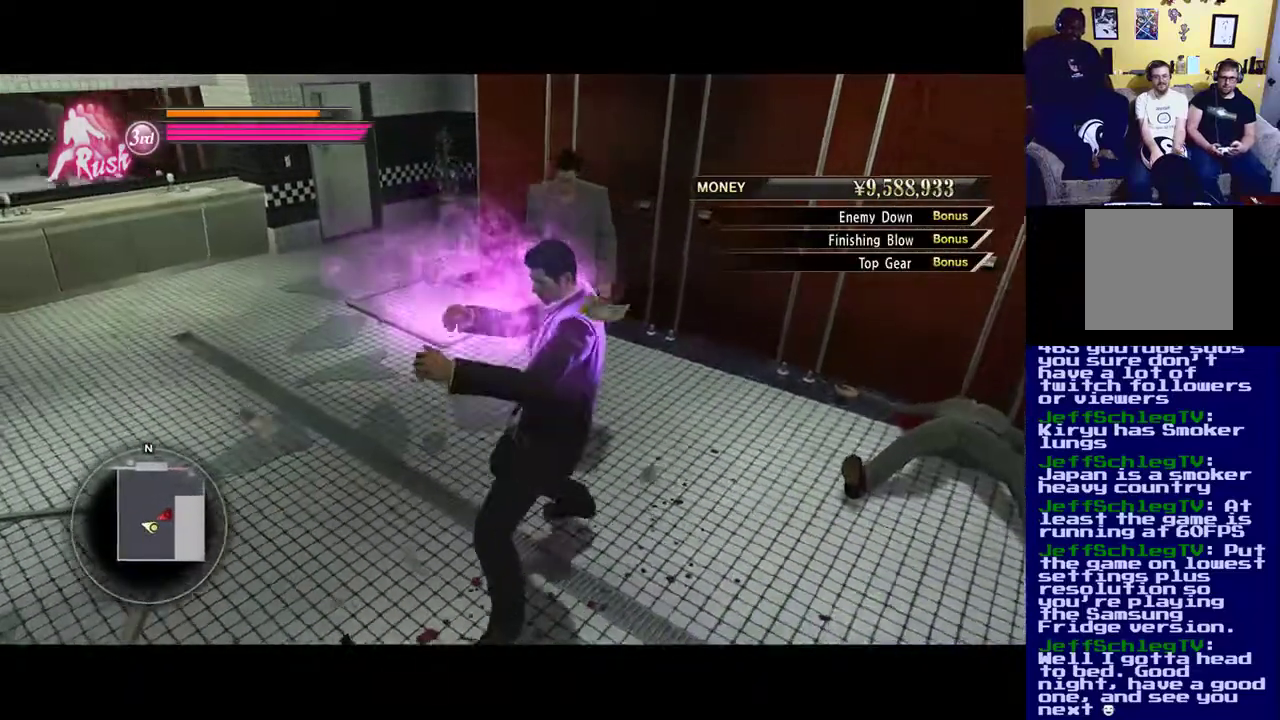
{"buttons": ["X"], "left_stick": "up", "right_stick": "center", "events": [[17, "X", "down"]]}
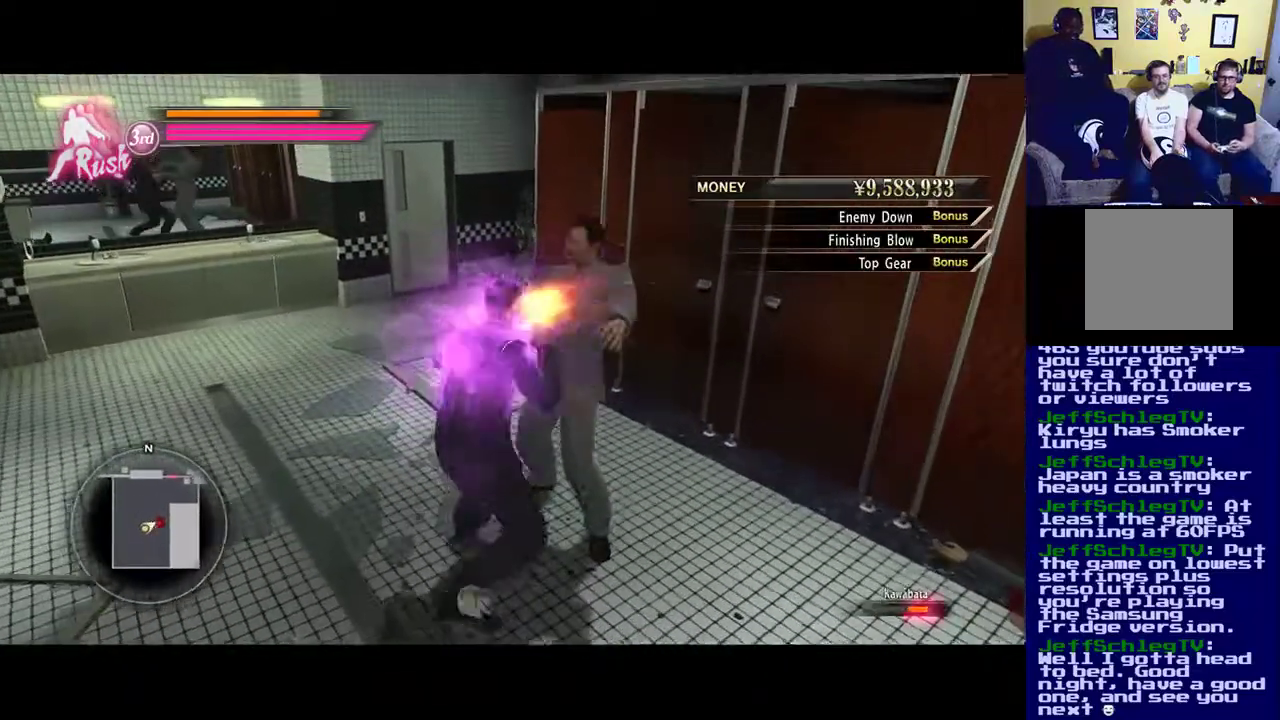
{"buttons": ["X"], "left_stick": "center", "right_stick": "center", "events": [[500, "left_stick", "center"]]}
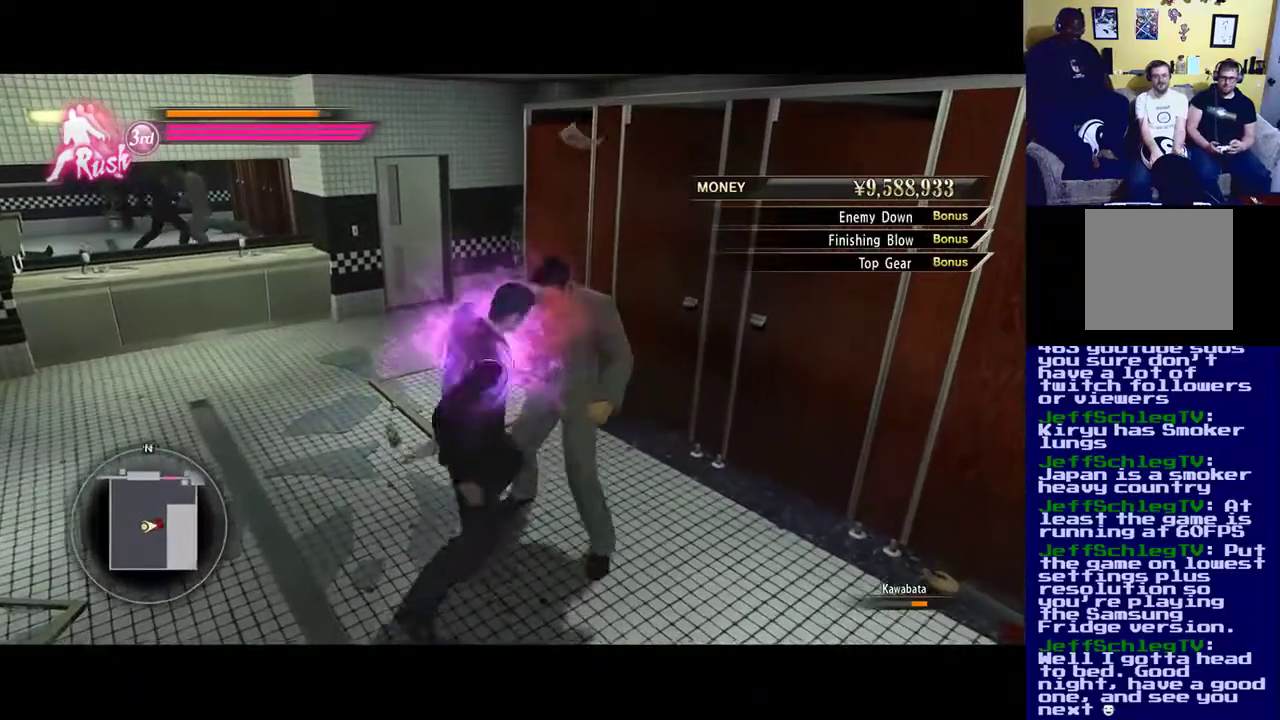
{"buttons": ["X"], "left_stick": "center", "right_stick": "center", "events": [[50, "X", "up"], [100, "Y", "down"], [317, "Y", "up"], [400, "X", "down"]]}
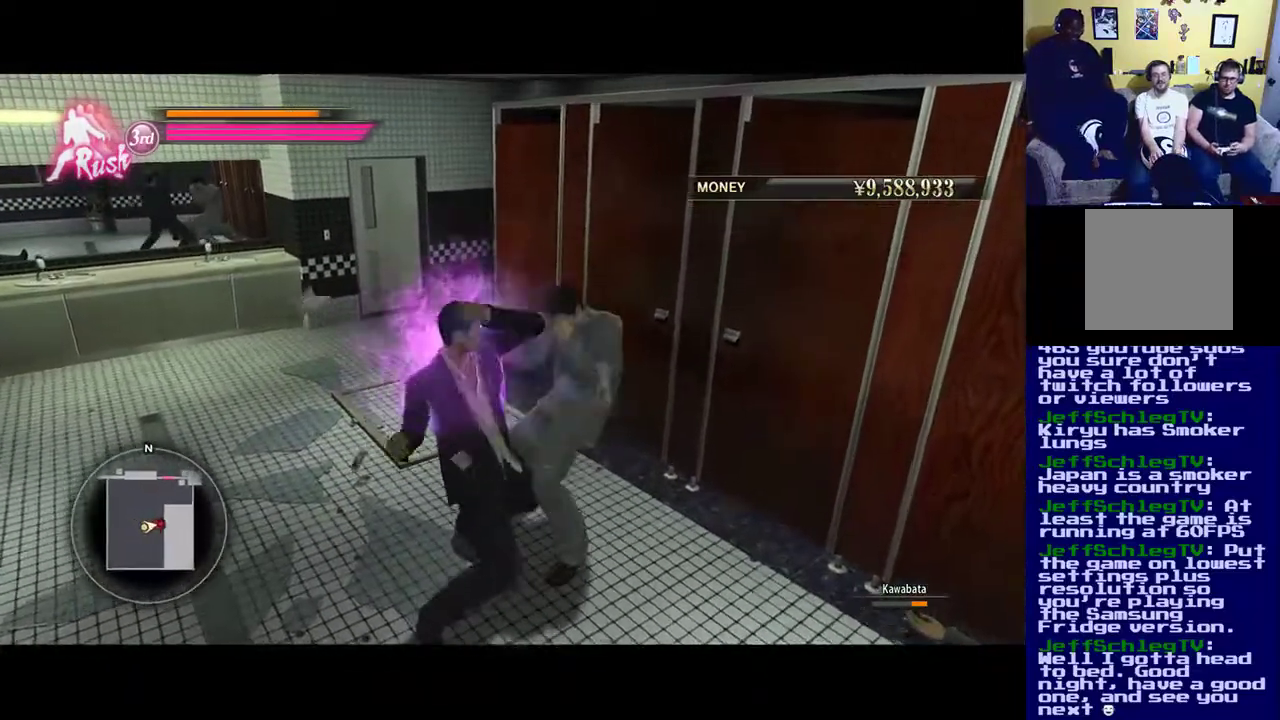
{"buttons": [], "left_stick": "center", "right_stick": "center", "events": [[17, "X", "up"], [83, "Y", "down"], [217, "Y", "up"], [317, "X", "down"], [417, "X", "up"]]}
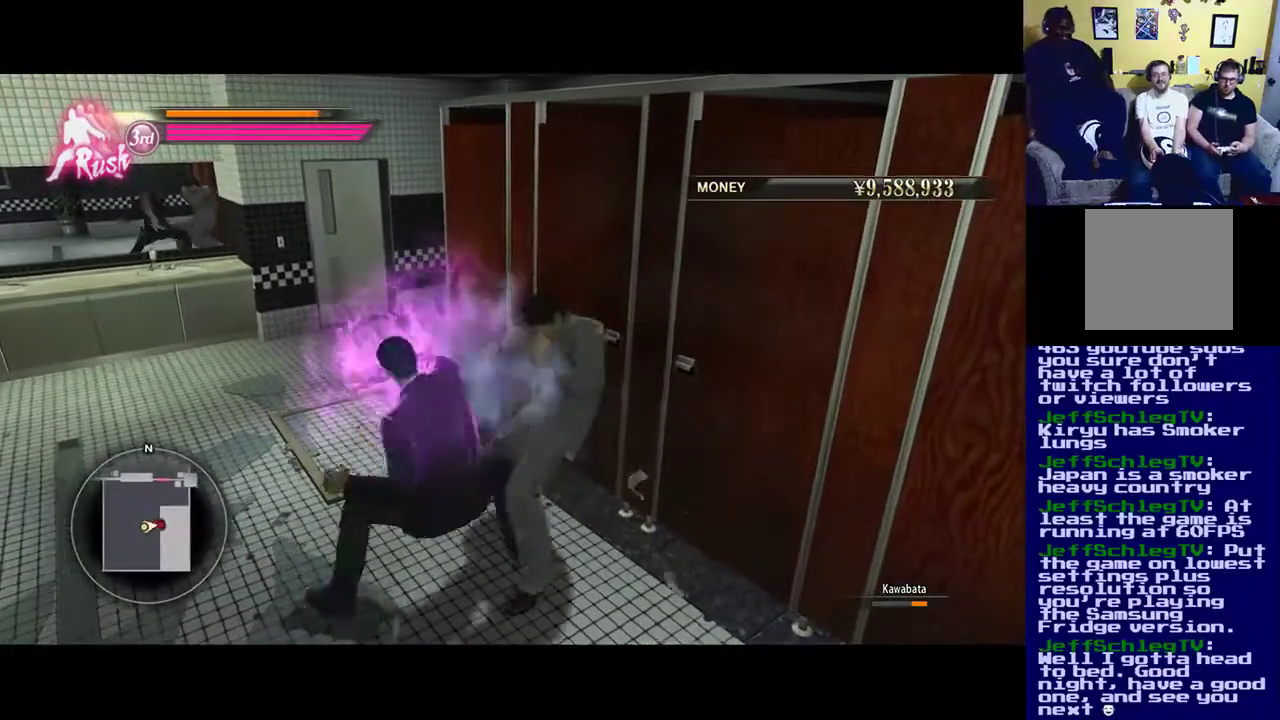
{"buttons": ["X"], "left_stick": "center", "right_stick": "center", "events": [[17, "X", "down"], [150, "X", "up"], [267, "X", "down"]]}